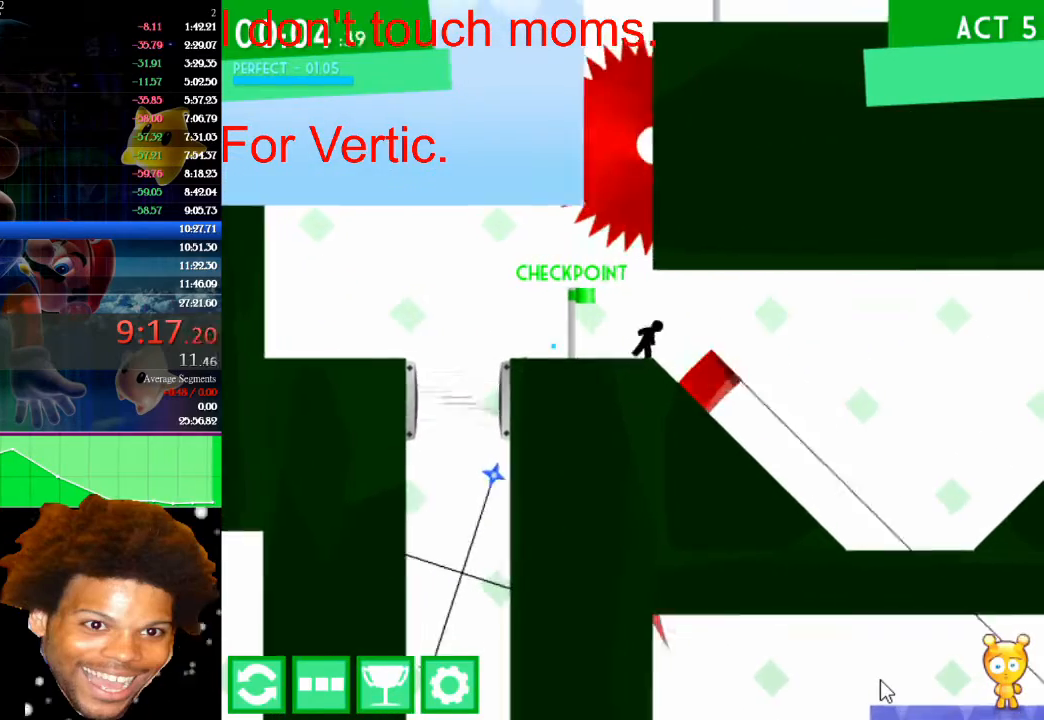
Gameplay with keyboard and mouse; each line is a JSON object with the keys and mouse buttons held at the frame after it. "events" lists presses ("down") and releases ("up") of "down", "left", "r", "right", "s", "up", "mouse_left" and "mouse_right" between this image and that frame as [ms after this image, input, new state], when the widget could be followed in between. "mouse_left", "mouse_right" = the "left", "right" buttons of the "mouse" list. No other keys are recorded. Not read: mouse_move.
{"keys": ["right"], "mouse": [], "events": []}
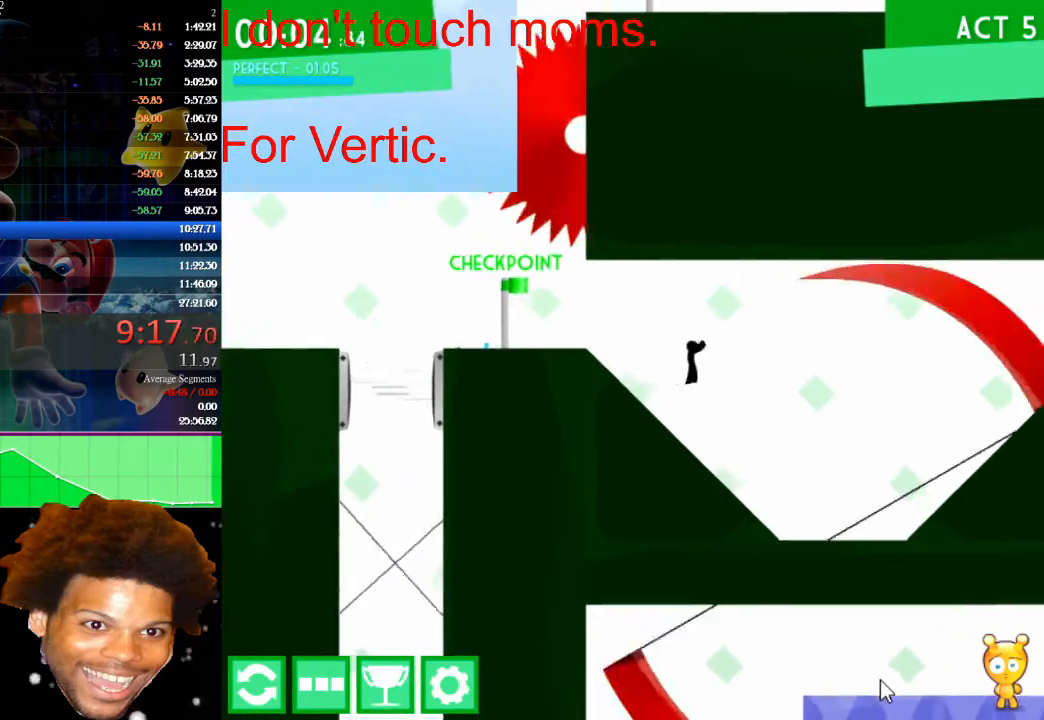
{"keys": ["right"], "mouse": [], "events": []}
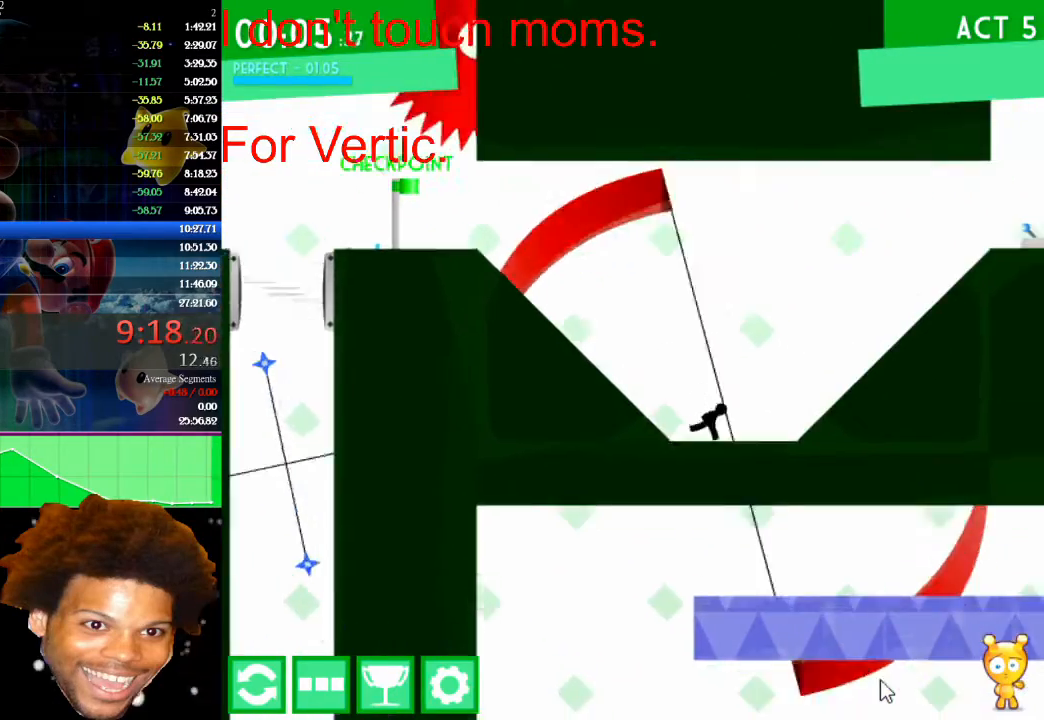
{"keys": ["right"], "mouse": [], "events": []}
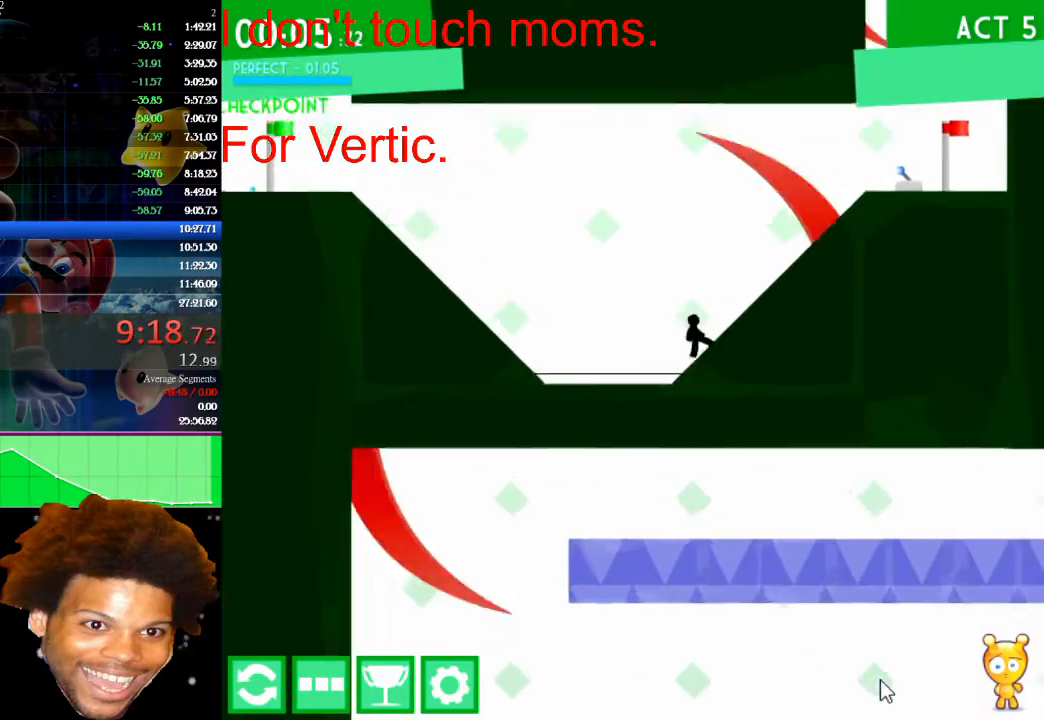
{"keys": ["right"], "mouse": [], "events": []}
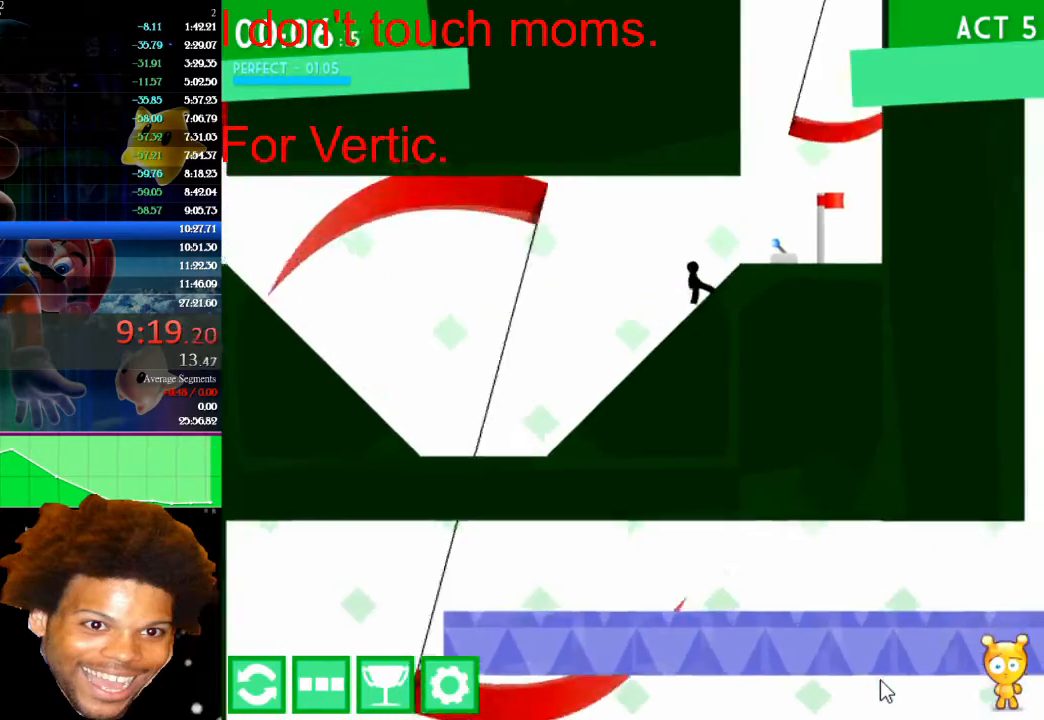
{"keys": [], "mouse": [], "events": [[233, "down", "down"], [233, "right", "up"], [467, "down", "up"]]}
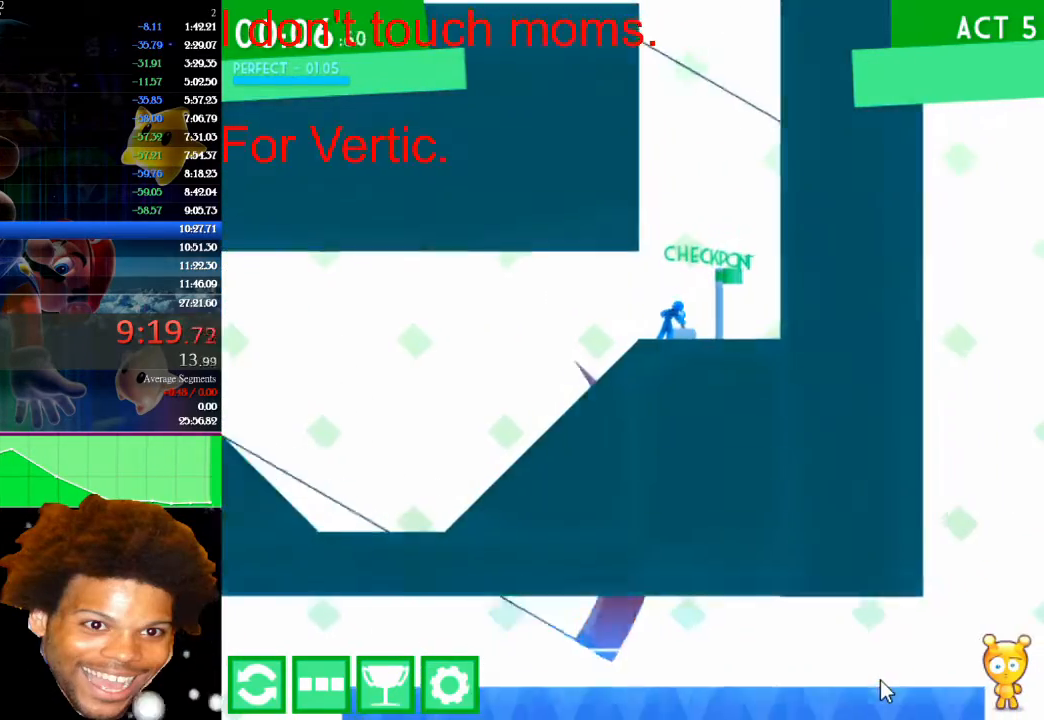
{"keys": [], "mouse": [], "events": [[200, "right", "down"], [400, "right", "up"]]}
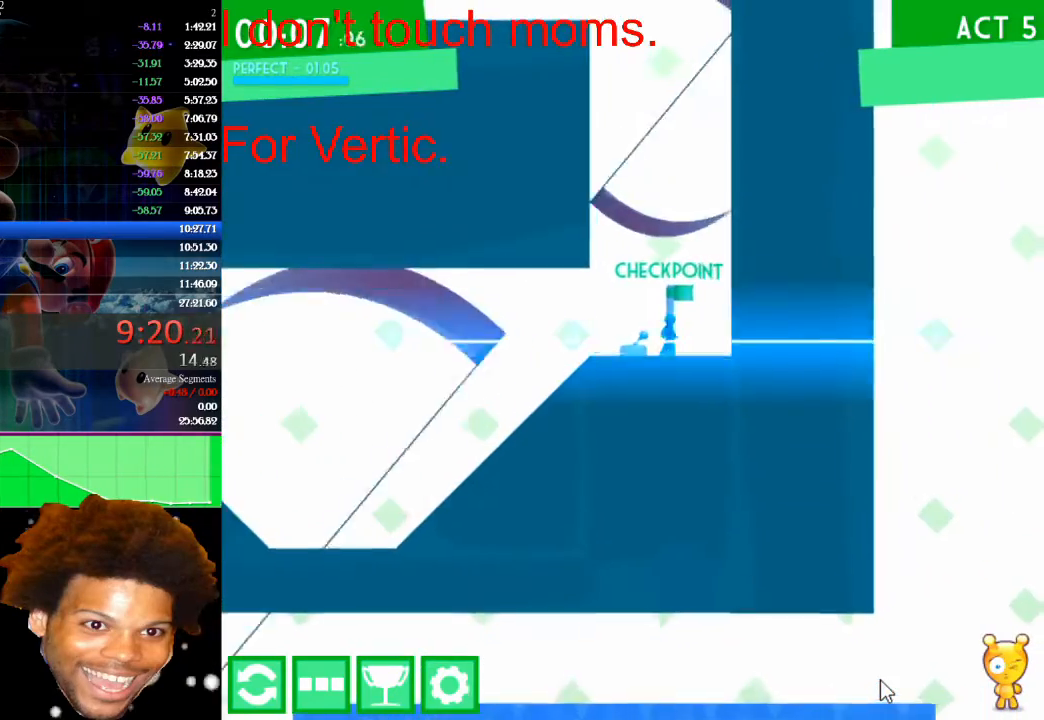
{"keys": ["up"], "mouse": [], "events": [[233, "up", "down"]]}
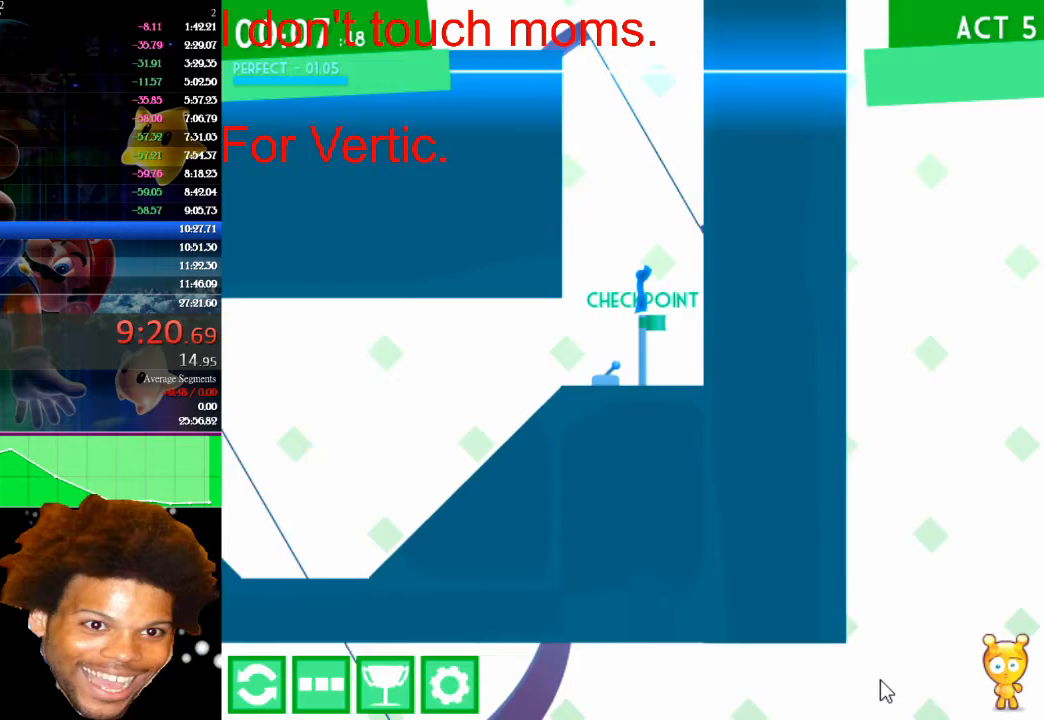
{"keys": ["right"], "mouse": [], "events": [[267, "right", "down"], [400, "up", "up"]]}
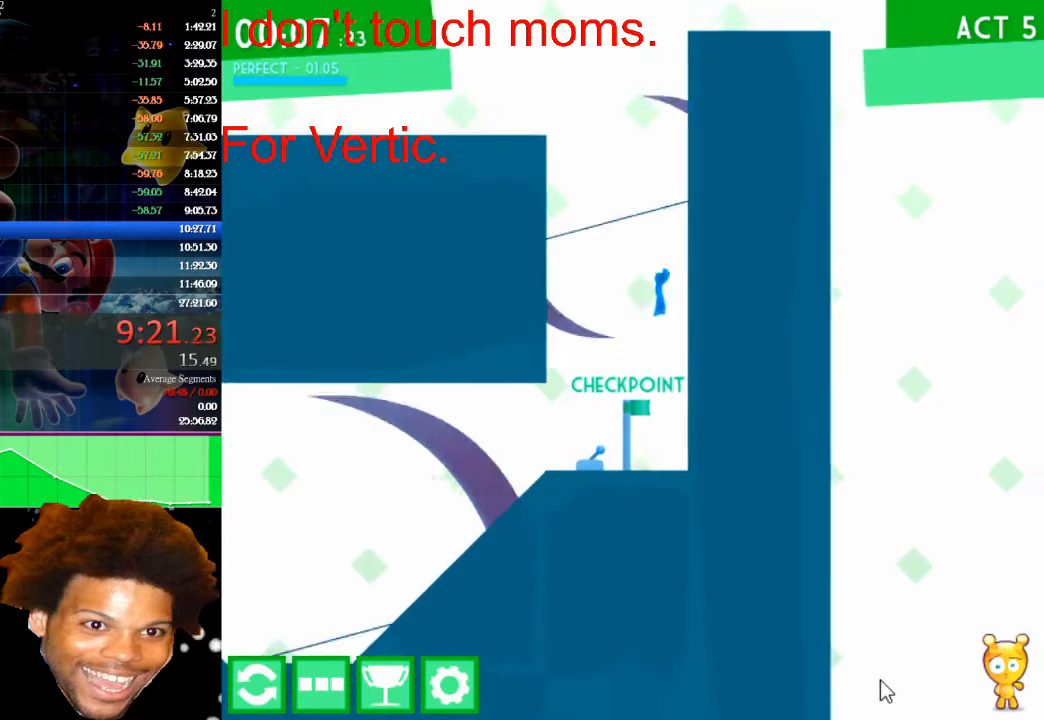
{"keys": ["left", "up"], "mouse": [], "events": [[133, "right", "up"], [133, "up", "down"], [400, "left", "down"]]}
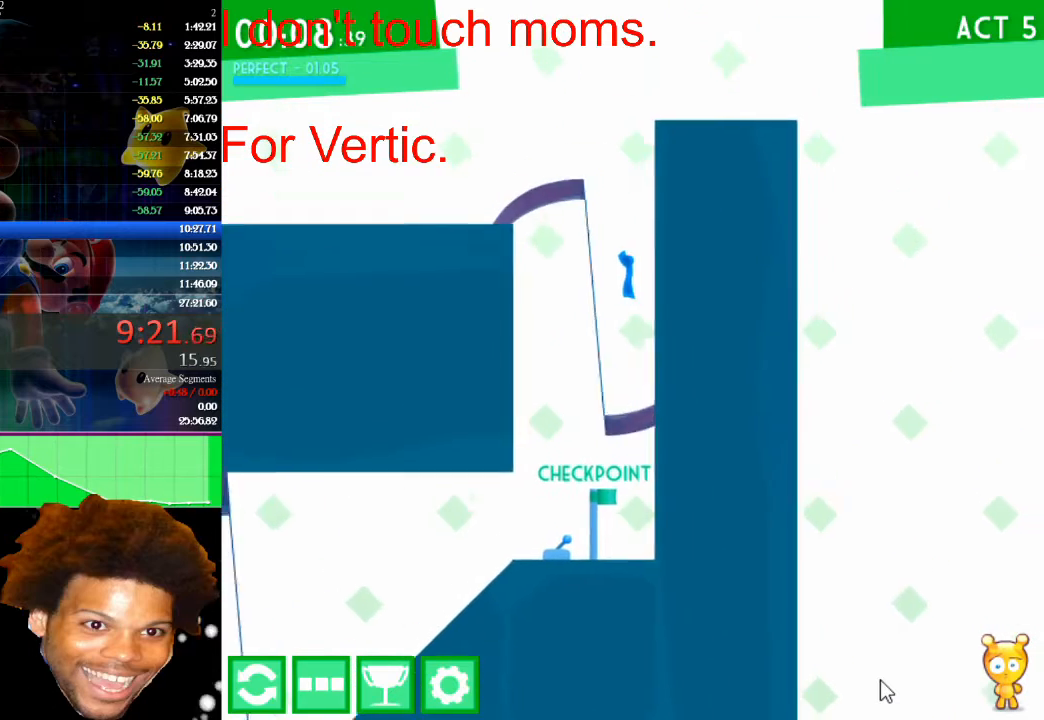
{"keys": ["left"], "mouse": [], "events": [[33, "left", "up"], [167, "left", "down"], [300, "up", "up"]]}
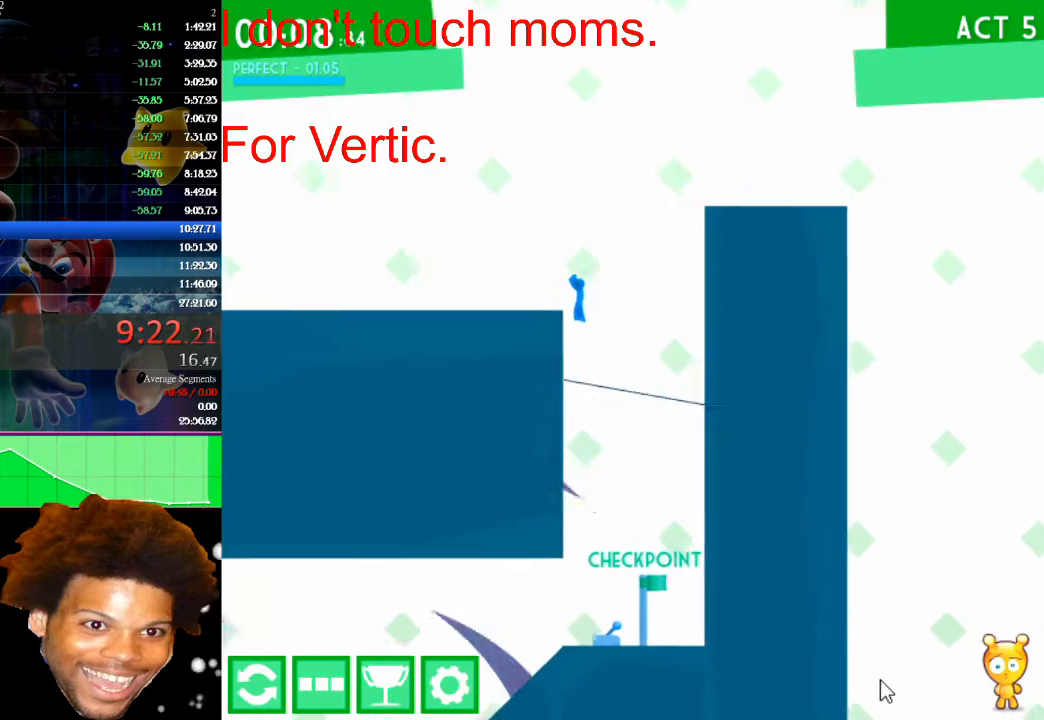
{"keys": ["right", "up"], "mouse": [], "events": [[133, "up", "down"], [233, "left", "up"], [233, "right", "down"]]}
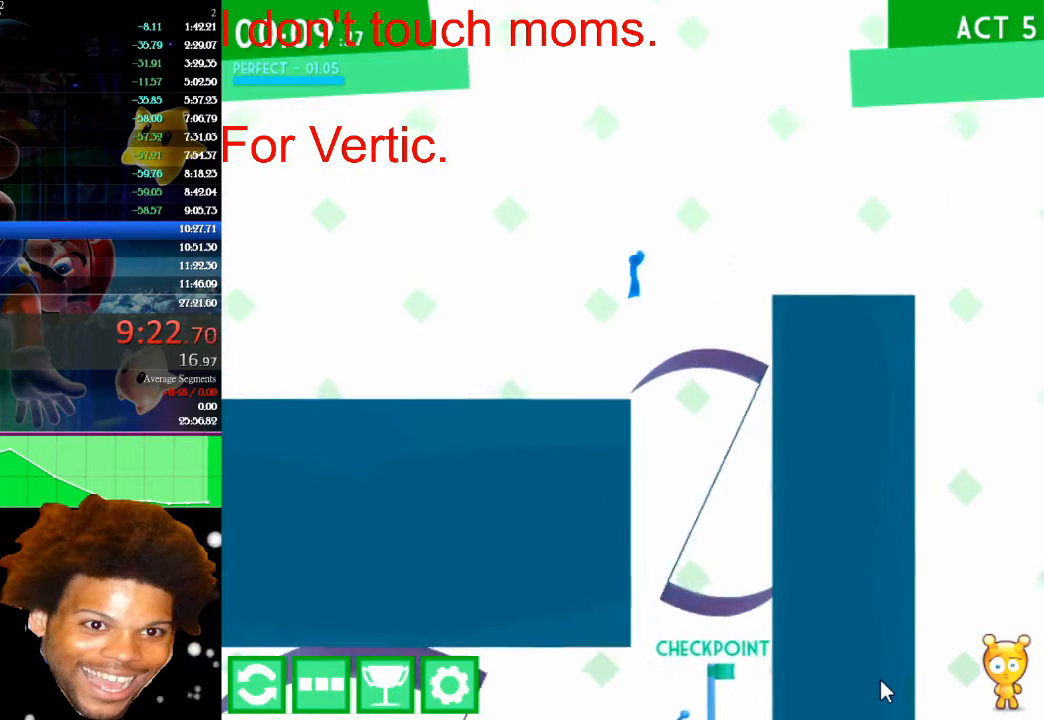
{"keys": ["right", "up"], "mouse": [], "events": []}
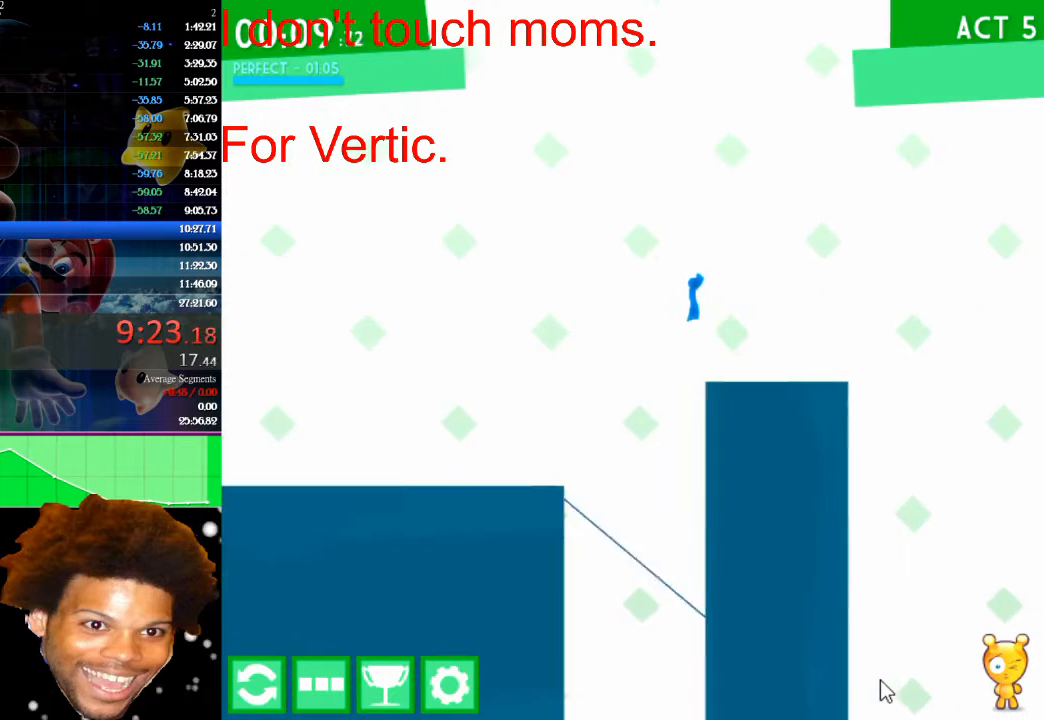
{"keys": ["right", "up"], "mouse": [], "events": []}
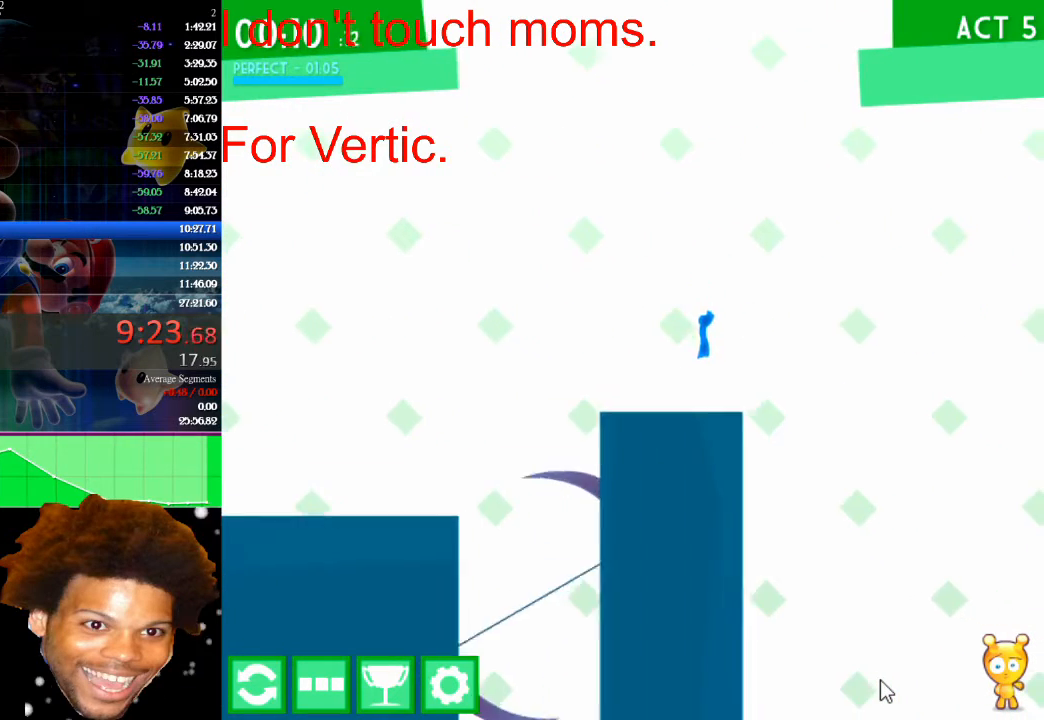
{"keys": [], "mouse": [], "events": [[67, "up", "up"], [233, "right", "up"], [267, "left", "down"], [367, "left", "up"]]}
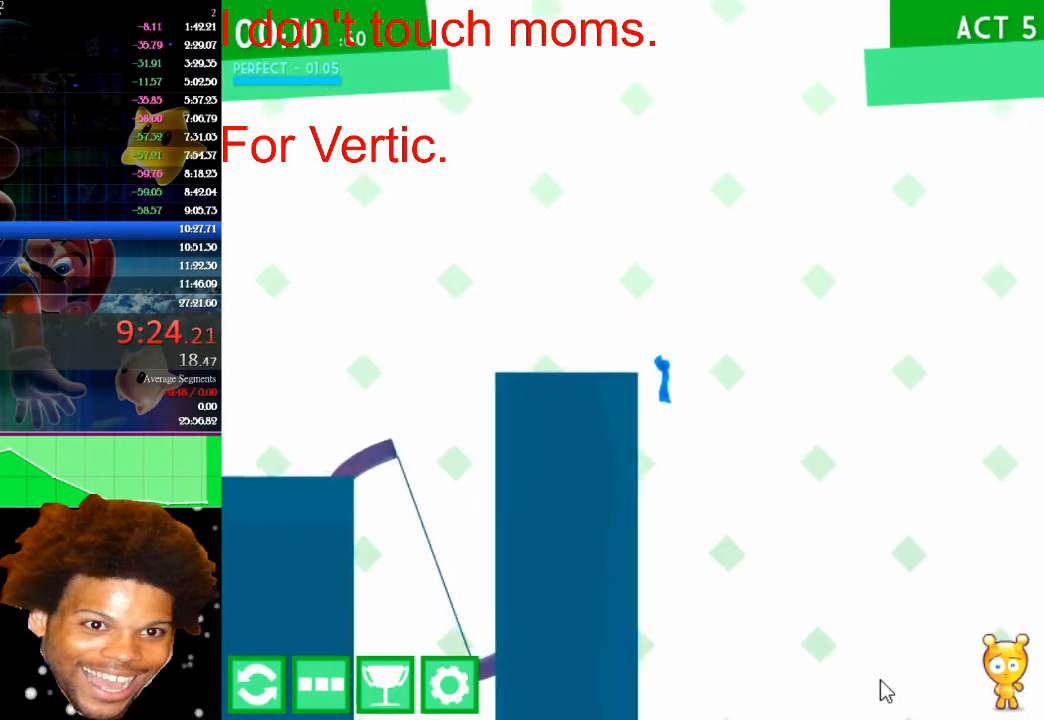
{"keys": [], "mouse": [], "events": []}
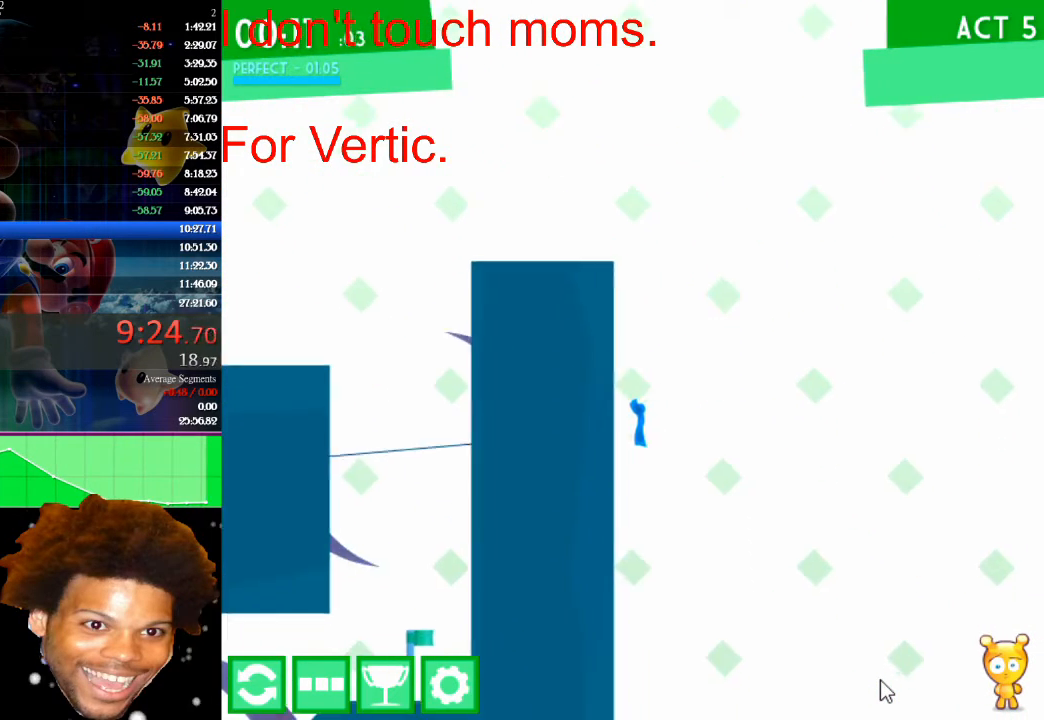
{"keys": [], "mouse": [], "events": []}
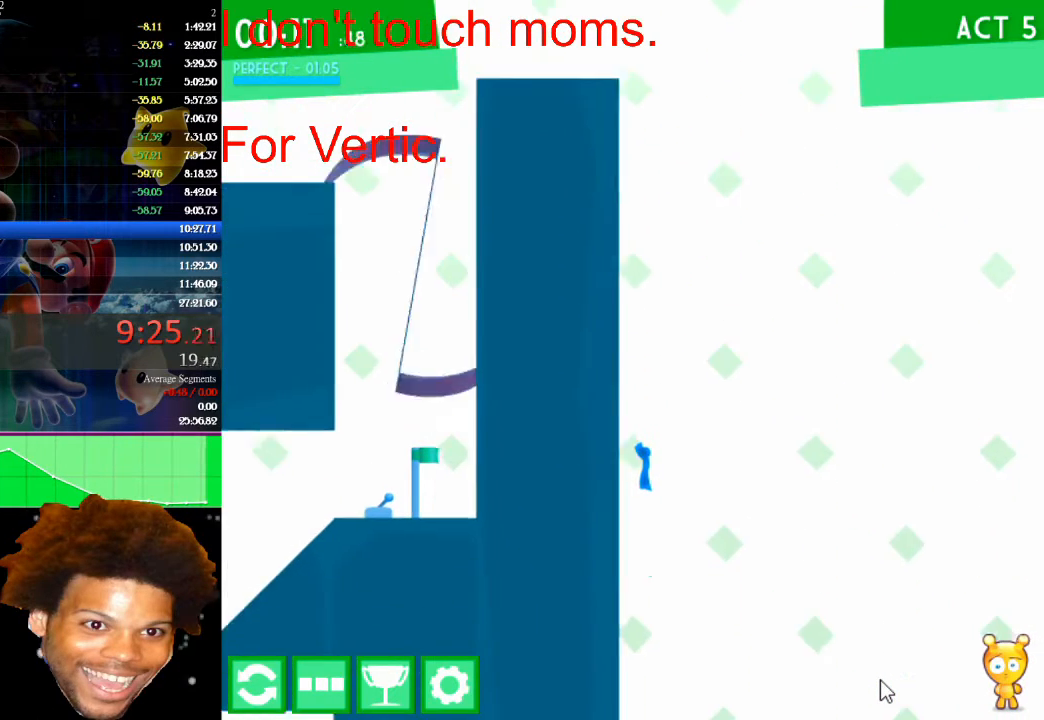
{"keys": [], "mouse": [], "events": []}
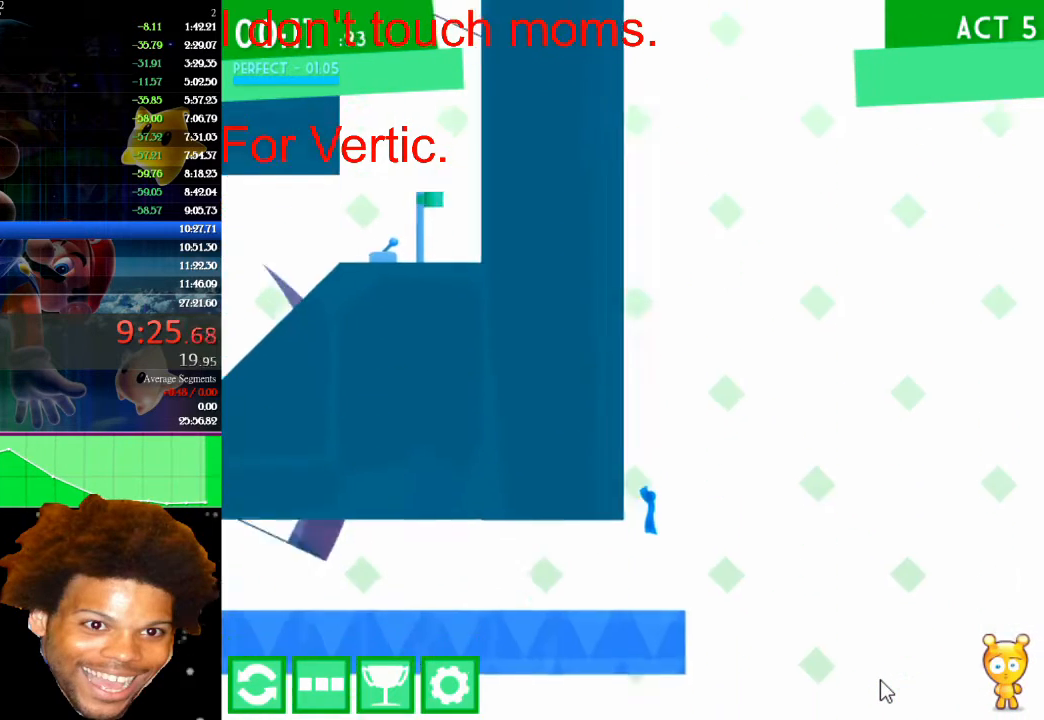
{"keys": ["right", "up"], "mouse": [], "events": [[200, "right", "down"], [433, "up", "down"]]}
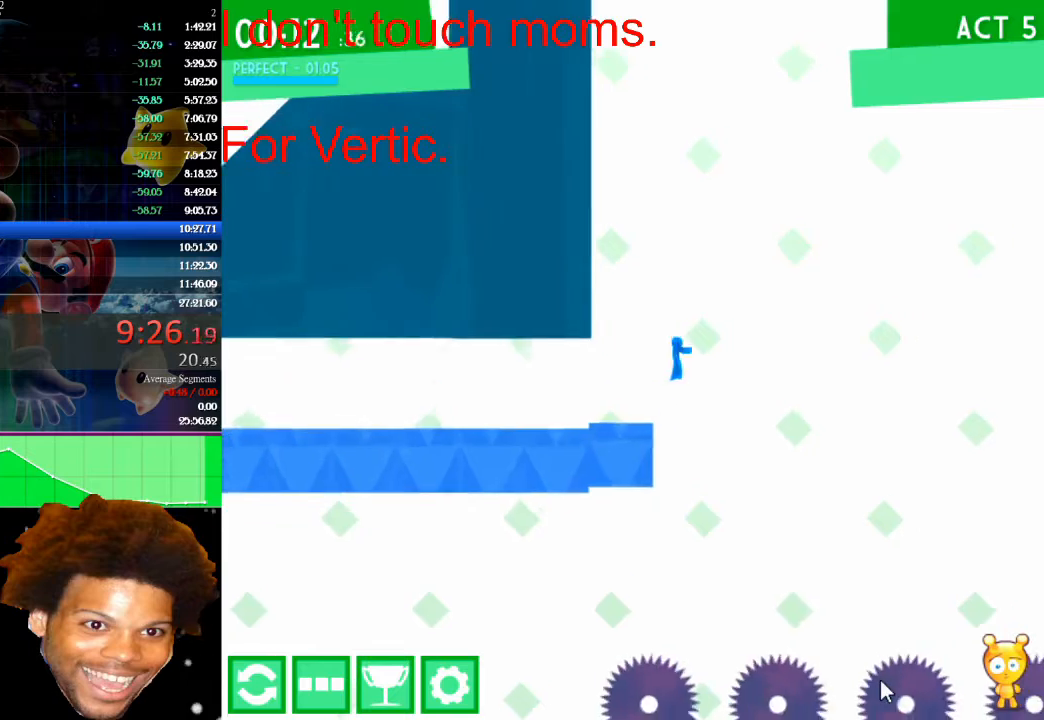
{"keys": ["right", "up"], "mouse": [], "events": []}
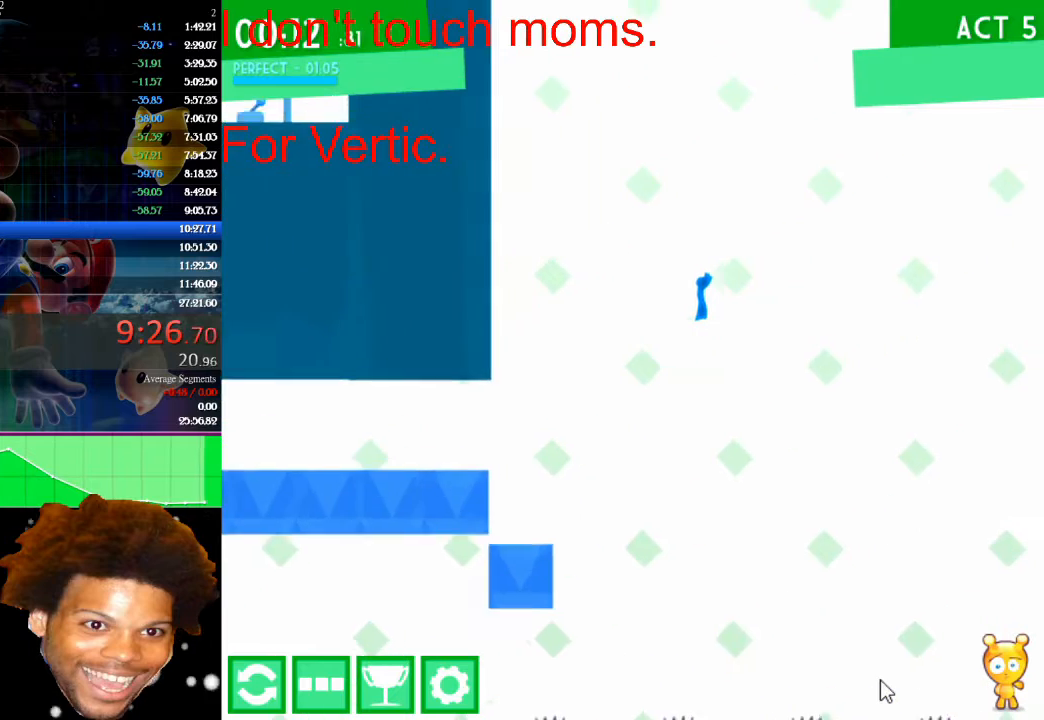
{"keys": ["right", "up"], "mouse": [], "events": []}
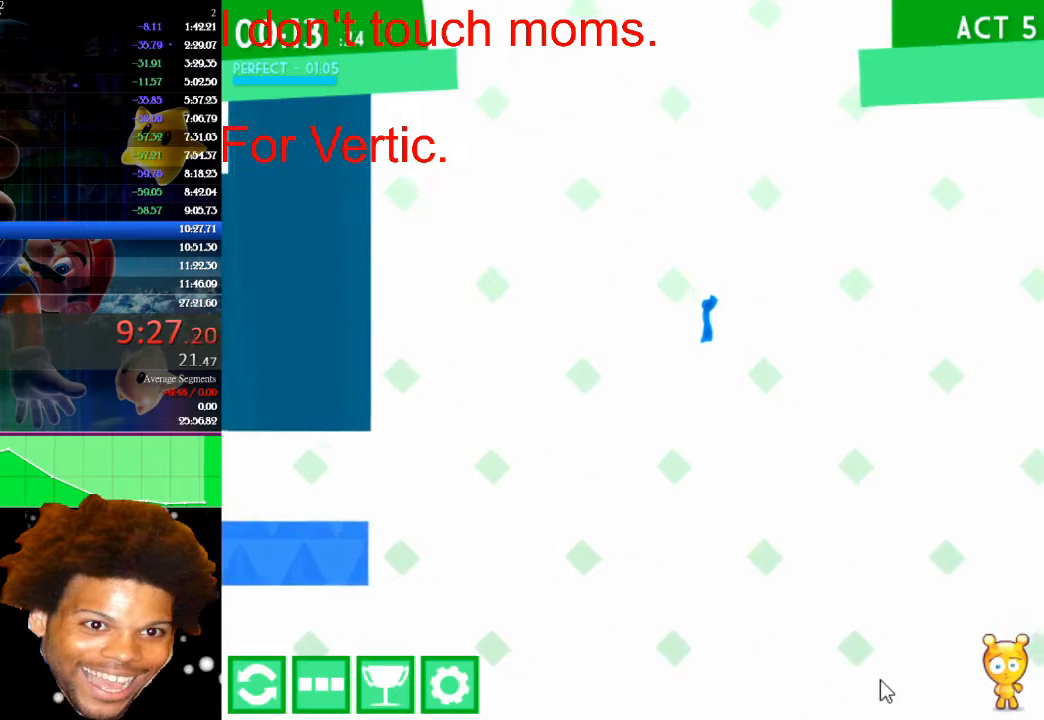
{"keys": ["right", "up"], "mouse": [], "events": []}
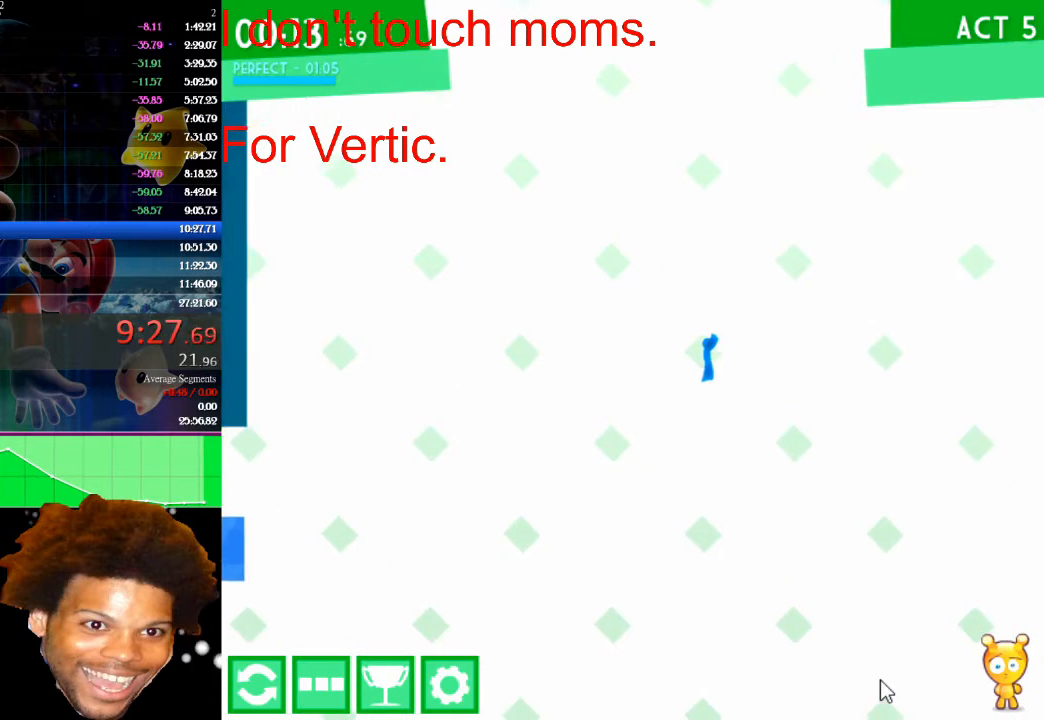
{"keys": ["right", "up"], "mouse": [], "events": []}
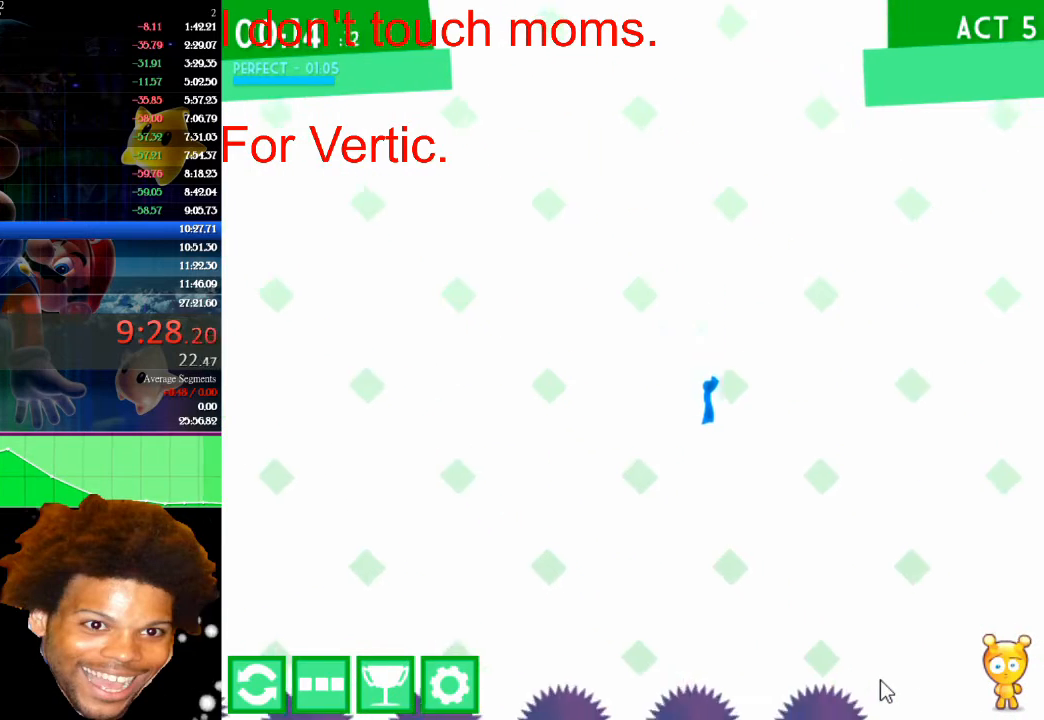
{"keys": ["right", "up"], "mouse": [], "events": []}
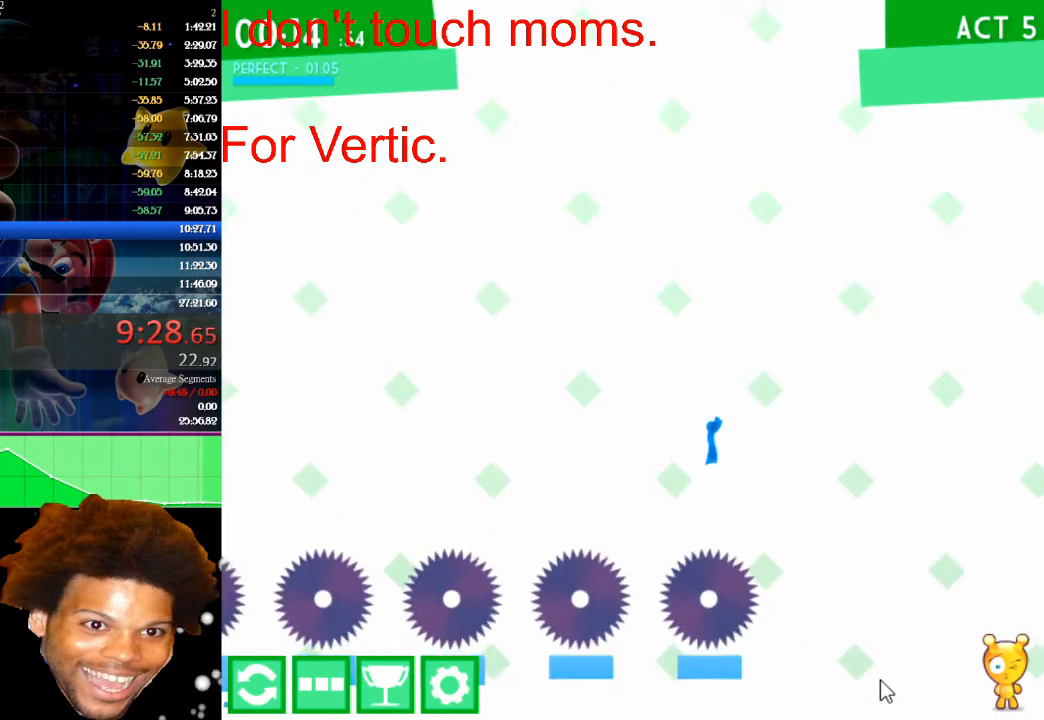
{"keys": [], "mouse": [], "events": [[333, "up", "up"], [400, "left", "down"], [400, "right", "up"], [467, "left", "up"]]}
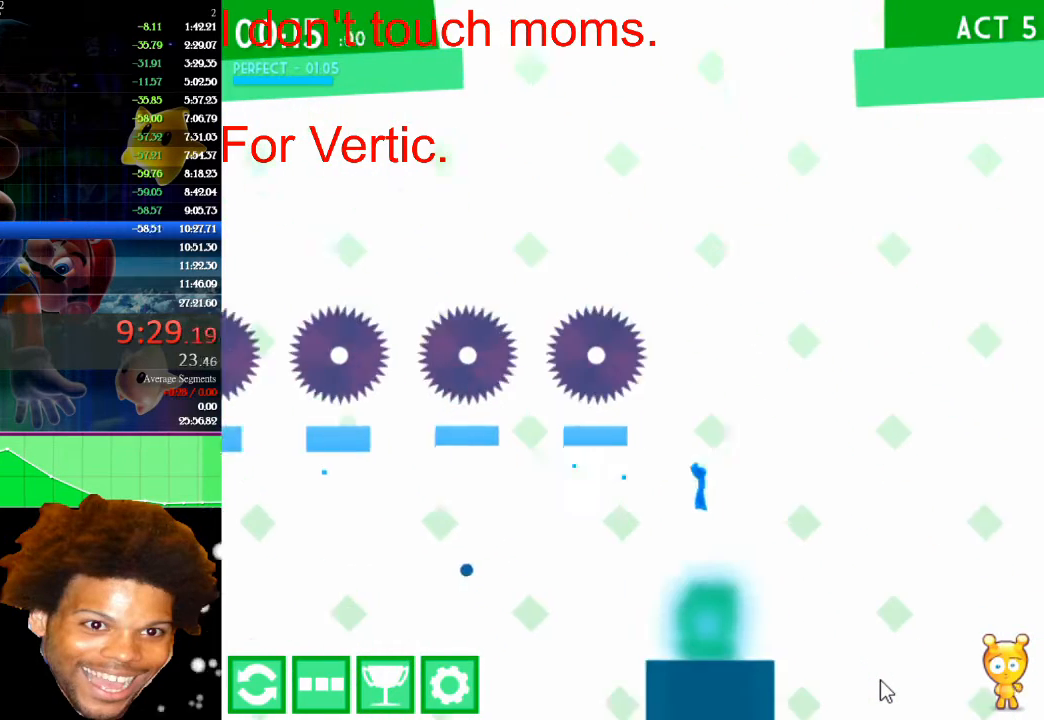
{"keys": [], "mouse": [], "events": []}
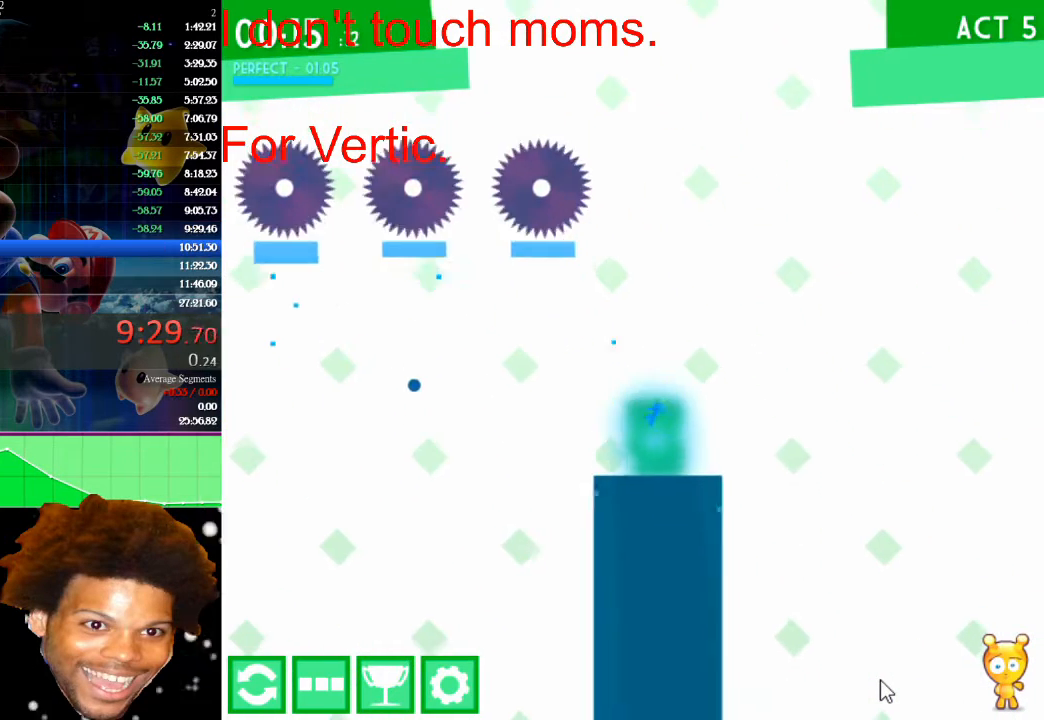
{"keys": [], "mouse": [], "events": []}
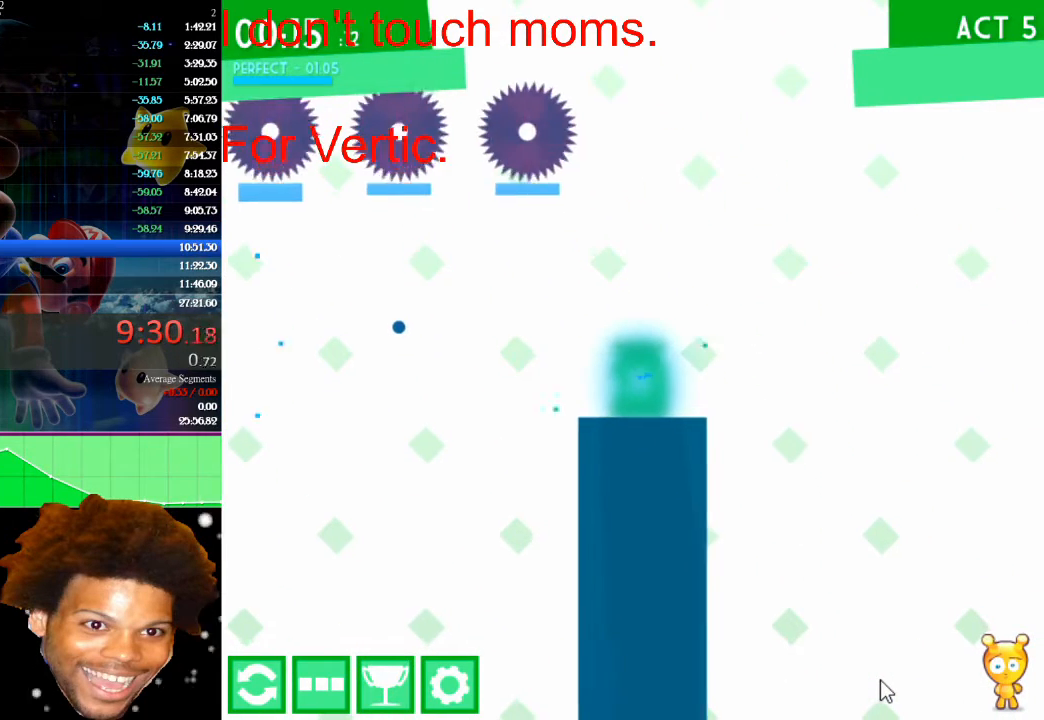
{"keys": [], "mouse": [], "events": []}
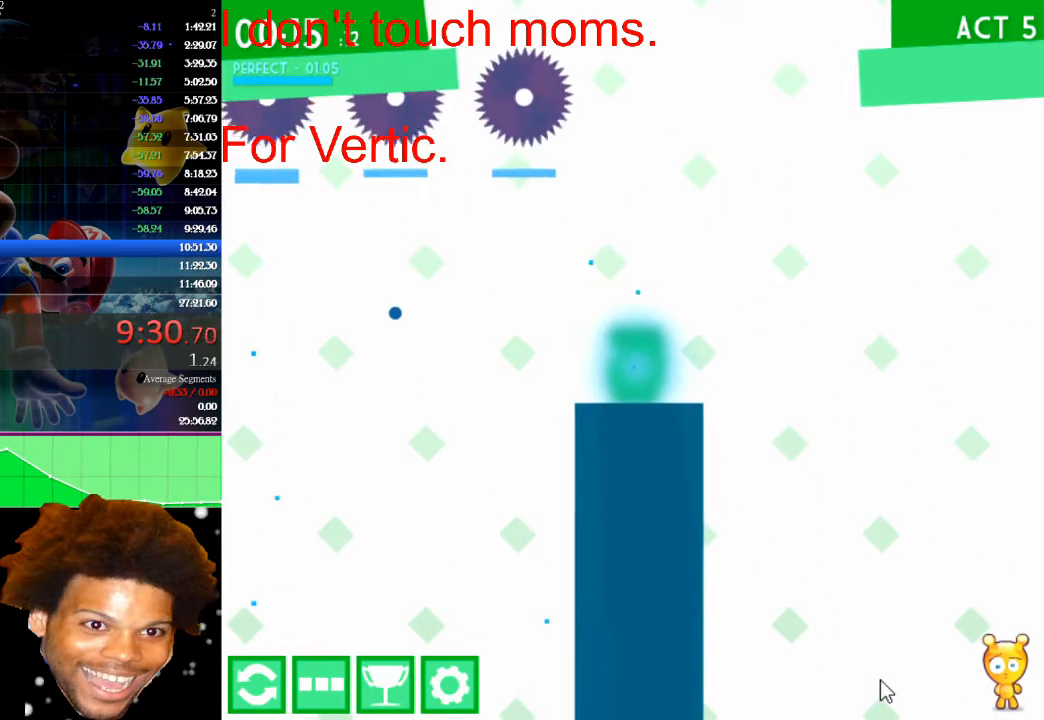
{"keys": [], "mouse": [], "events": []}
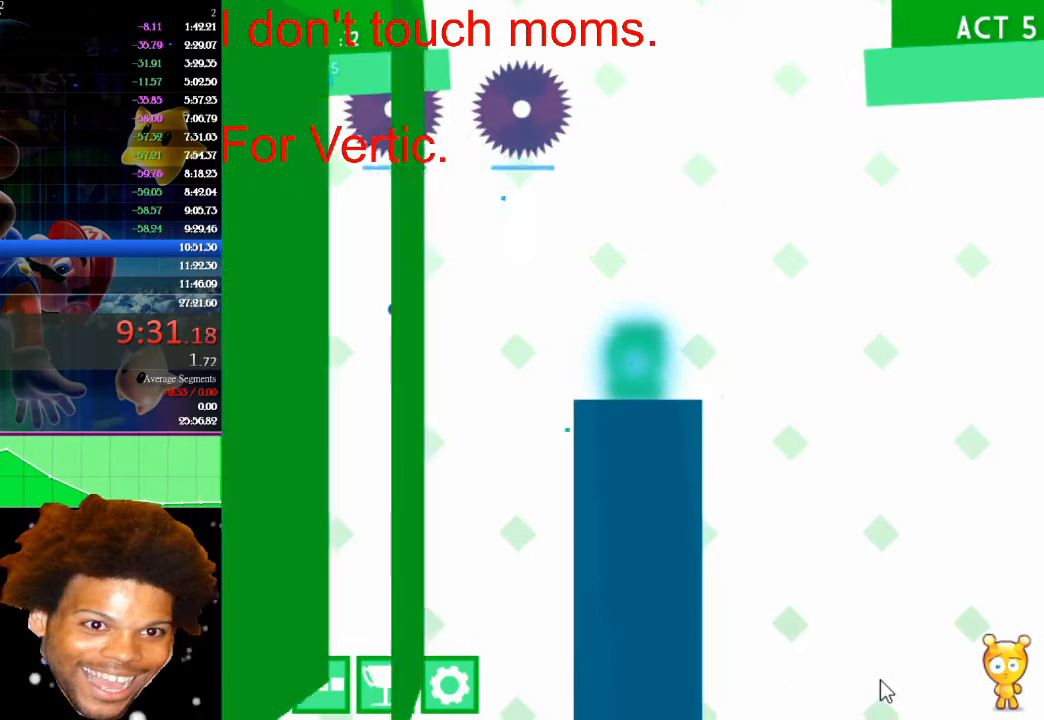
{"keys": [], "mouse": [], "events": []}
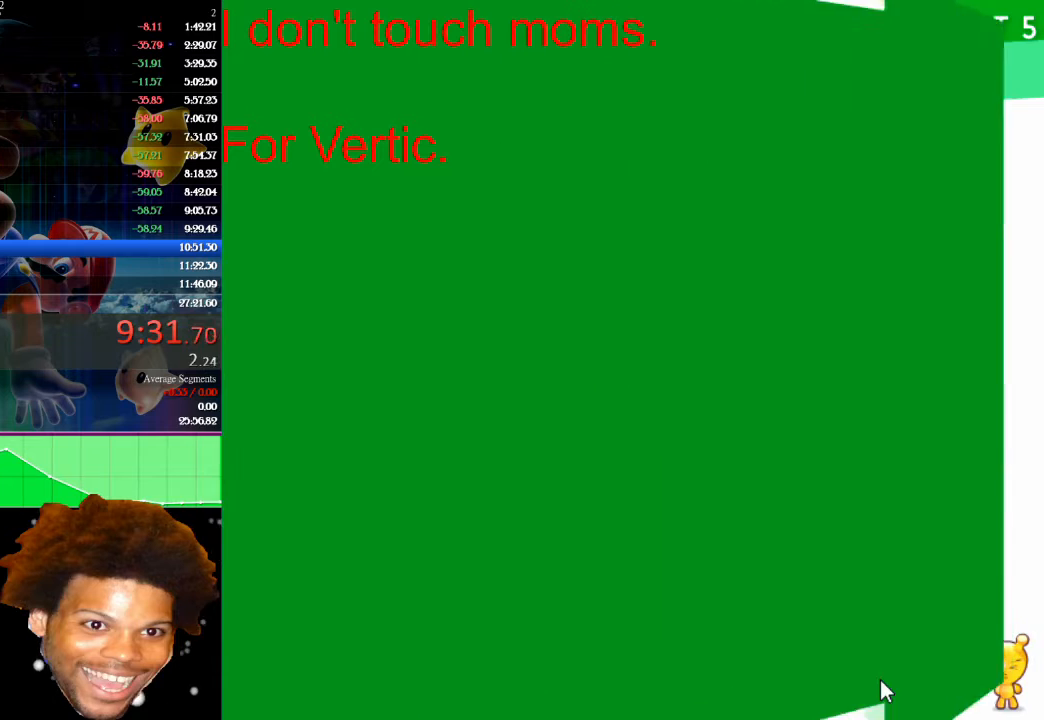
{"keys": [], "mouse": [], "events": []}